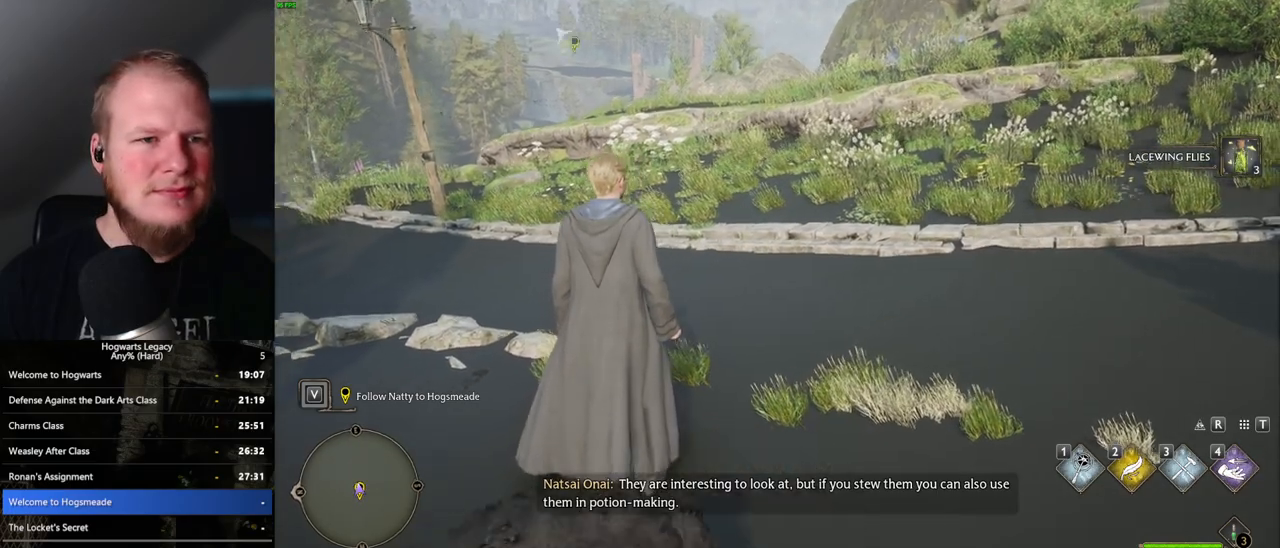
Gameplay with keyboard and mouse; each line is a JSON object with the keys and mouse buttons held at the frame after it. "events" lists presses ("down") and releases ("up") of ".", "/", "0", "1", "2", "3", "4", "5", "6", "7", "8", "9", "a", "alt_l", "alt_r", "b", "backslash", "backspace", "c", "caps_lock", "comma", "ctrl_l", "ctrl_r", "d", "e", "equals", "escape", "f", "f1", "f10", "f11", "f12", "f2", "f3", "f4", "f5", "f6", "f7", "f8", "f9", "g", "h", "i", "j", "k", "l", "lbracket", "m", "minus", "n", "o", "p", "q", "quote", "r", "rbracket", "return", "s", "semicolon", "shift_l", "shift_r", "space", "super", "t", "tab", "tilde", "u", "v", "w", "x", "y", "z", "mouse_left", "mouse_wheel", "mouse_right", "mouse_mb4" and "mouse_mb5" between this image and that frame as [ms after this image, input, new state], when the widget could be followed in between. "mouse_left", "mouse_wheel", "mouse_right", "mouse_mb4", "mouse_mb5" = the "left", "wheel", "right", "mb4", "mb5" buttons of the "mouse" list. No other keys are recorded. "wheel" means that the mouse wheel is clicked or scrolled. Mouse movement is not recorded.
{"keys": ["shift_l", "w"], "mouse": [], "events": [[67, "w", "down"], [117, "space", "down"], [250, "space", "up"], [417, "shift_l", "down"]]}
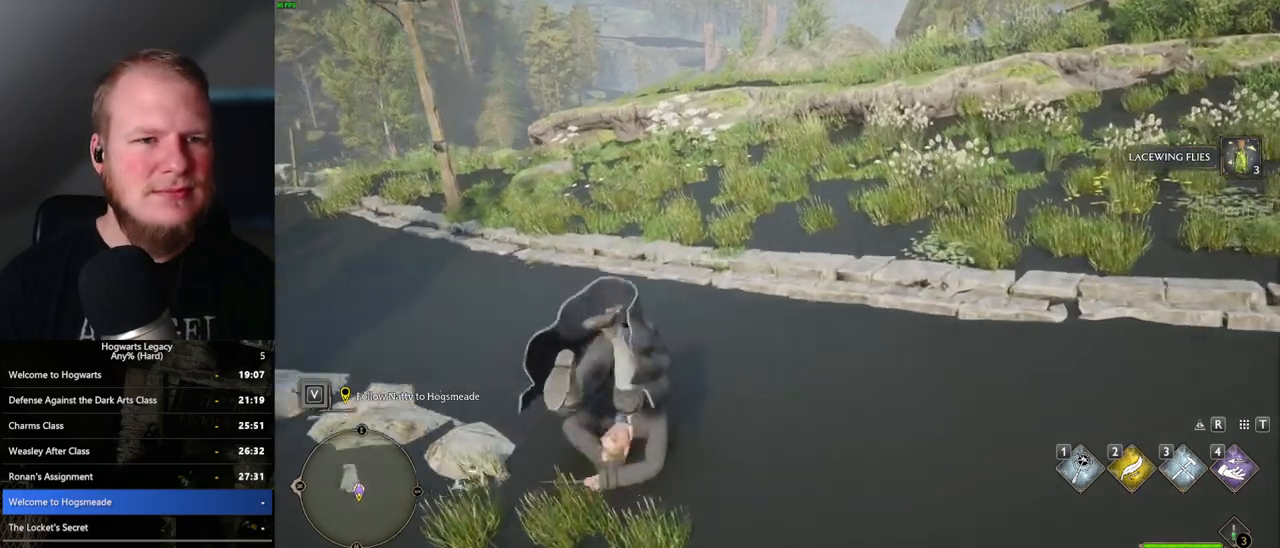
{"keys": ["w"], "mouse": [], "events": [[17, "shift_l", "up"], [183, "space", "down"], [283, "space", "up"], [383, "space", "down"], [467, "space", "up"]]}
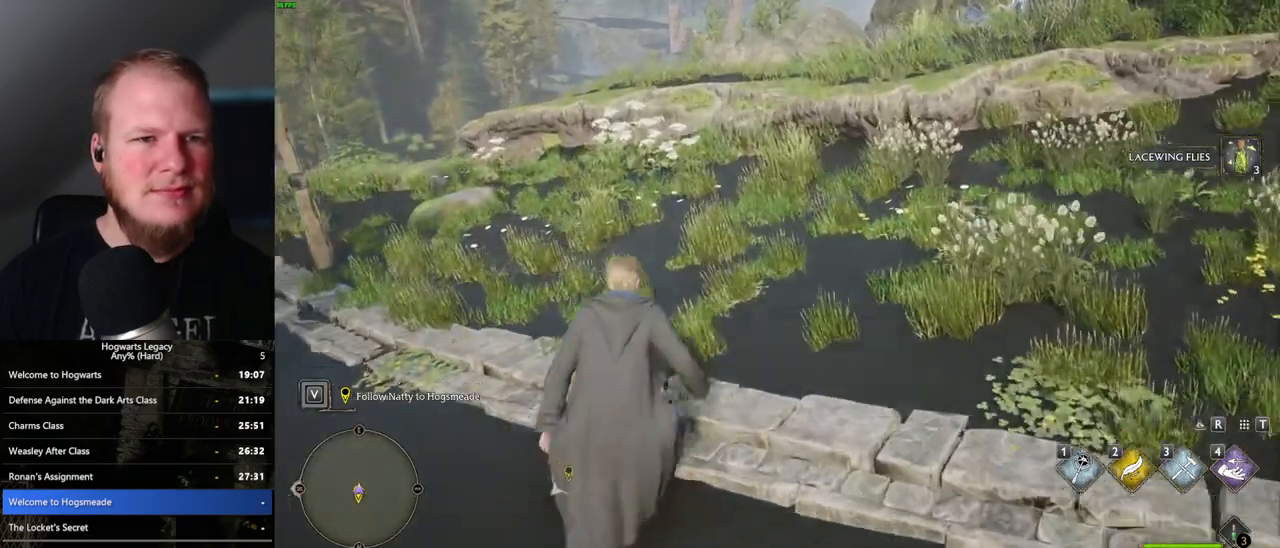
{"keys": ["w"], "mouse": [], "events": [[83, "space", "down"], [150, "space", "up"], [250, "space", "down"], [333, "space", "up"], [400, "space", "down"], [483, "space", "up"]]}
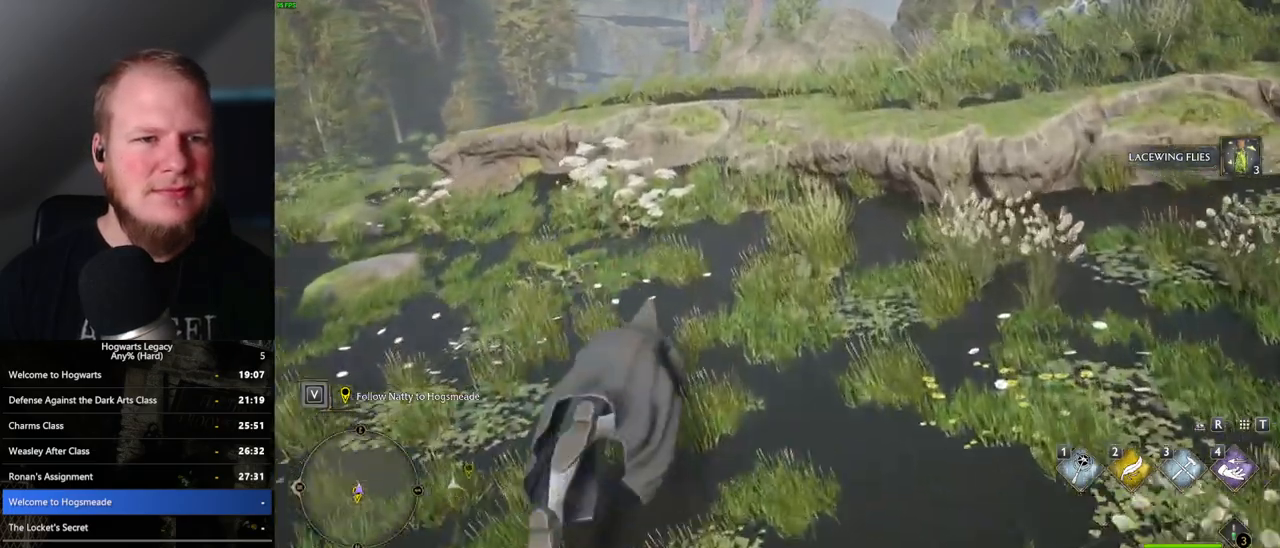
{"keys": ["w"], "mouse": [], "events": []}
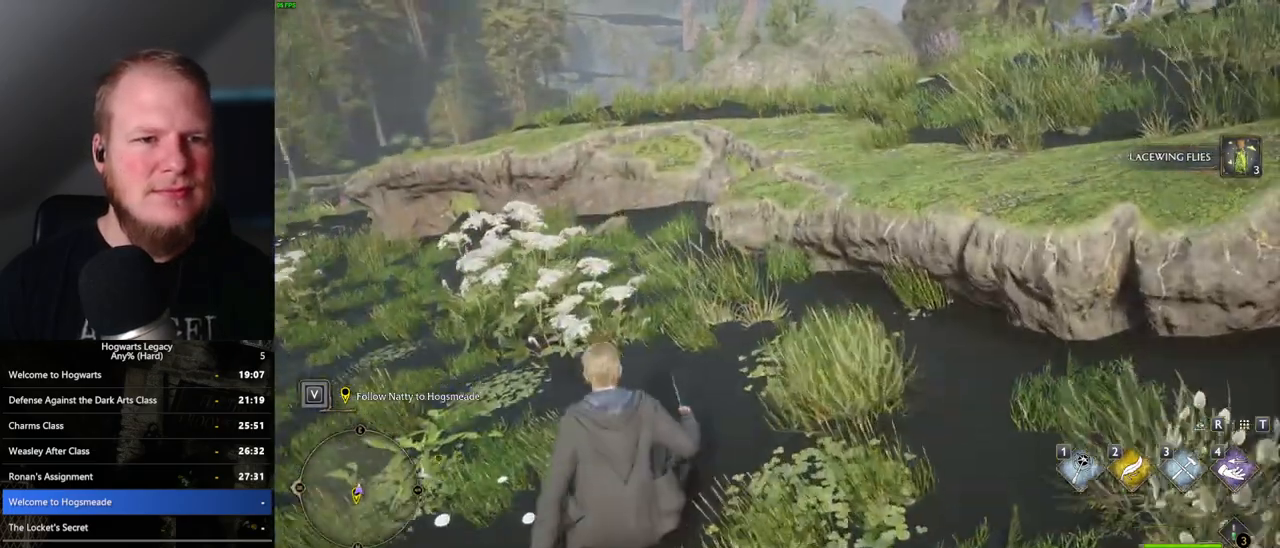
{"keys": ["w"], "mouse": [], "events": [[17, "mouse_mb5", "down"], [200, "mouse_mb5", "up"]]}
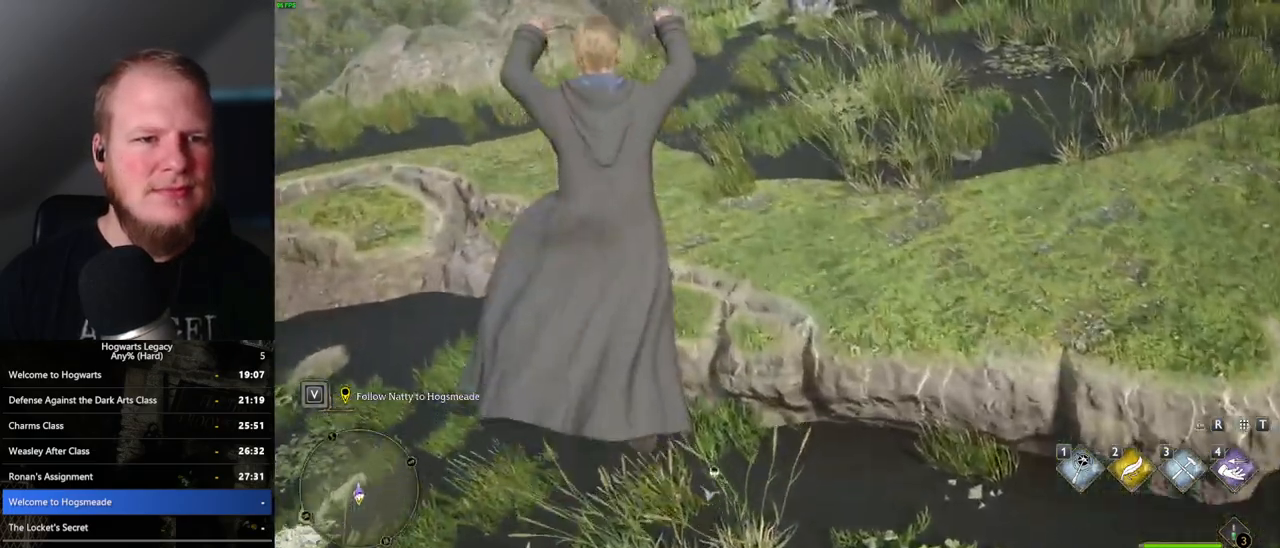
{"keys": ["w"], "mouse": [], "events": [[150, "space", "down"], [217, "space", "up"], [317, "space", "down"], [400, "space", "up"]]}
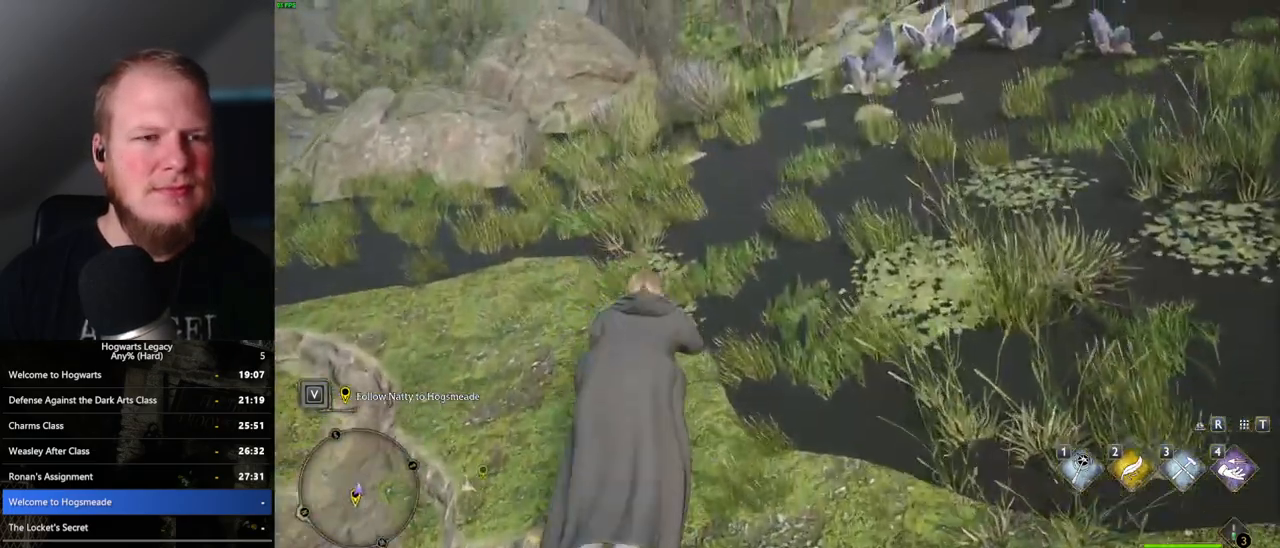
{"keys": ["w"], "mouse": [], "events": []}
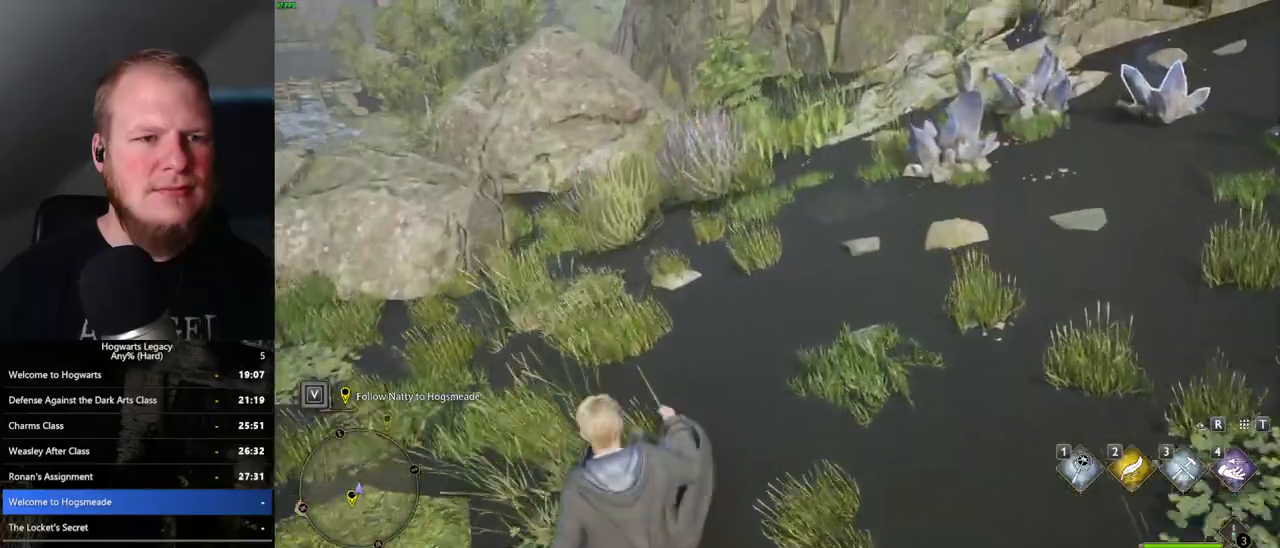
{"keys": ["w"], "mouse": [], "events": []}
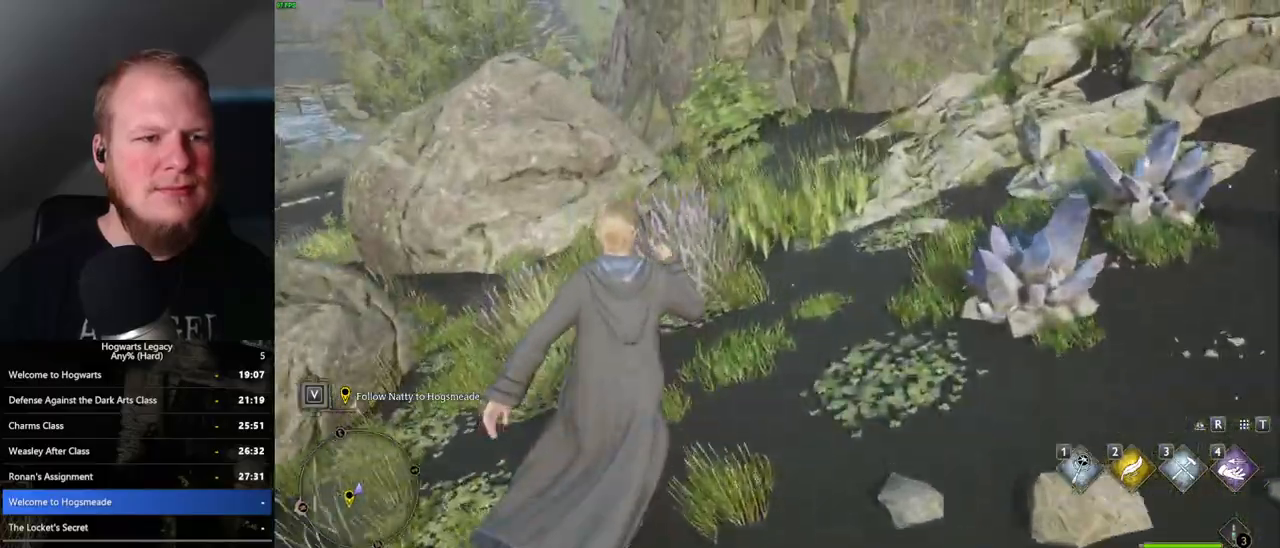
{"keys": ["w"], "mouse": [], "events": []}
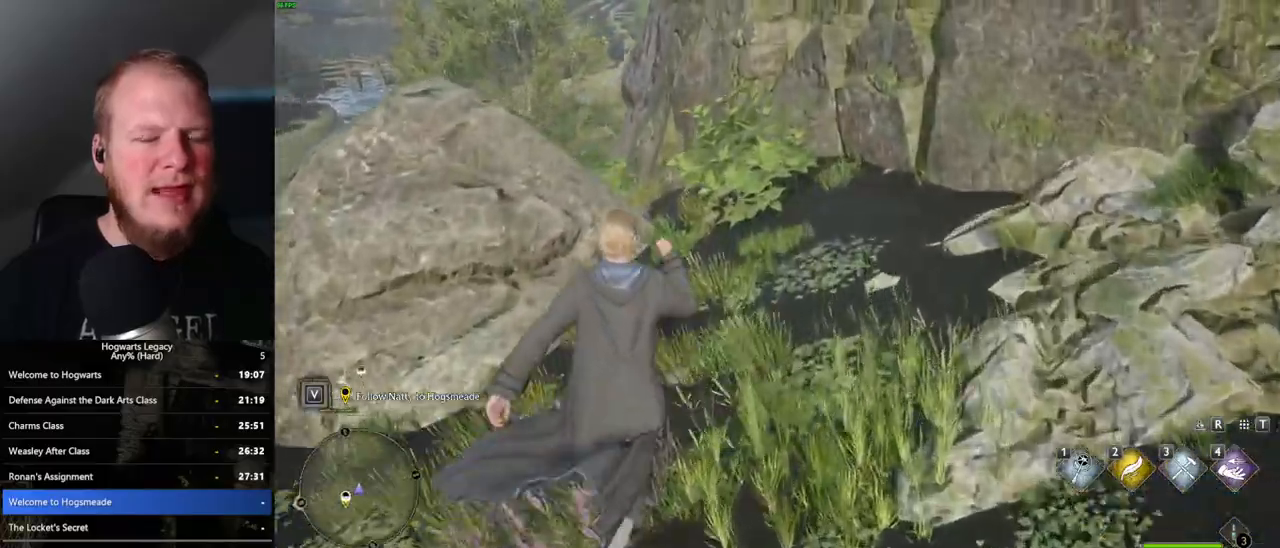
{"keys": ["w"], "mouse": [], "events": []}
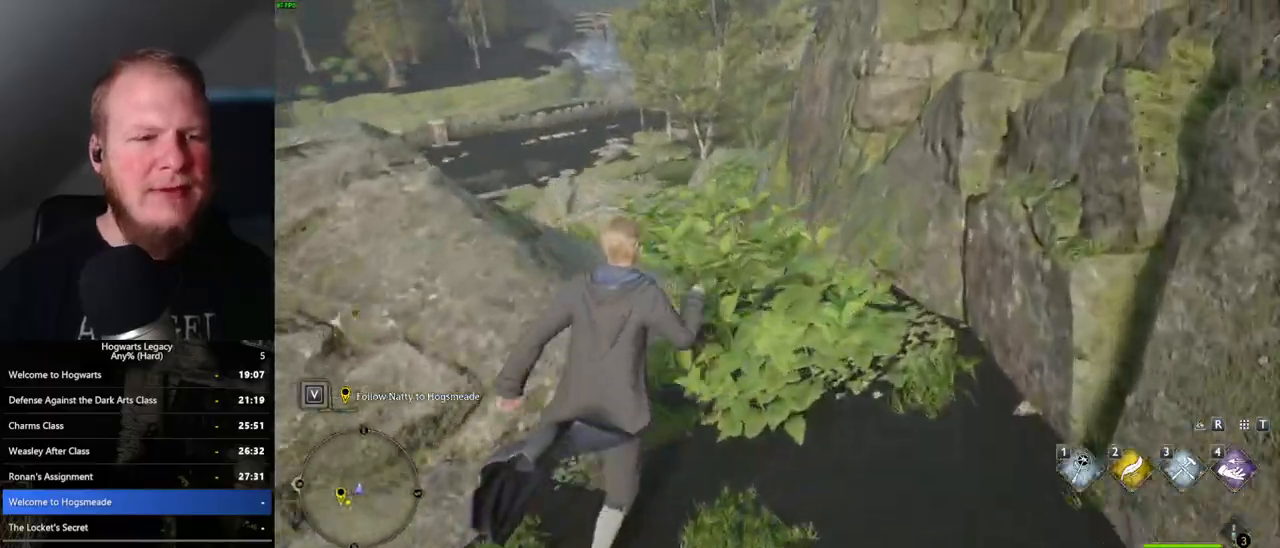
{"keys": ["w"], "mouse": [], "events": []}
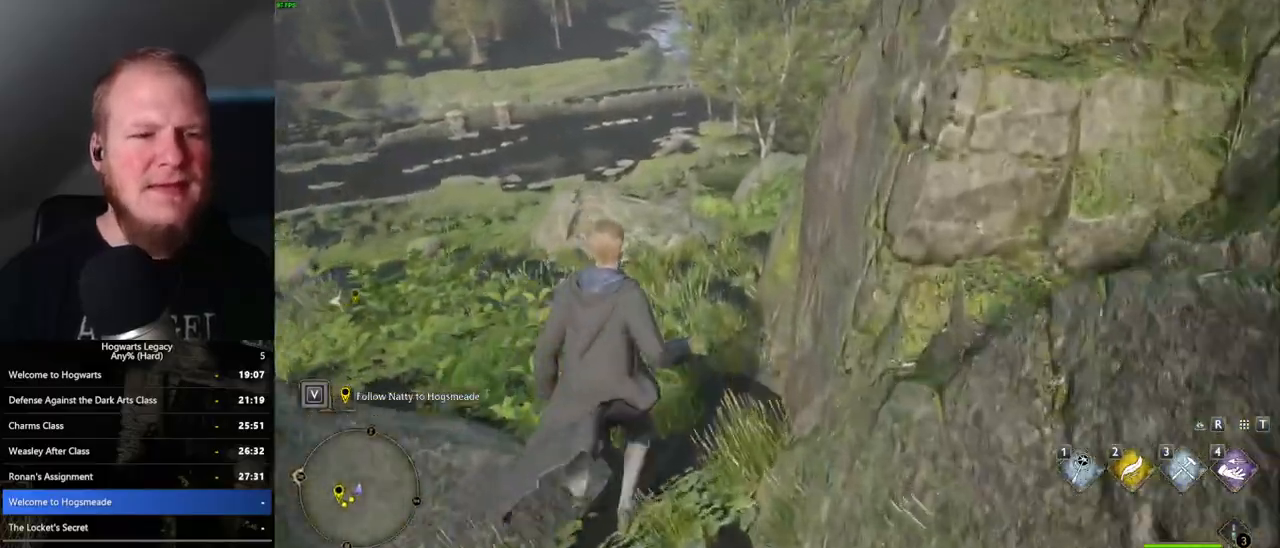
{"keys": ["w"], "mouse": [], "events": []}
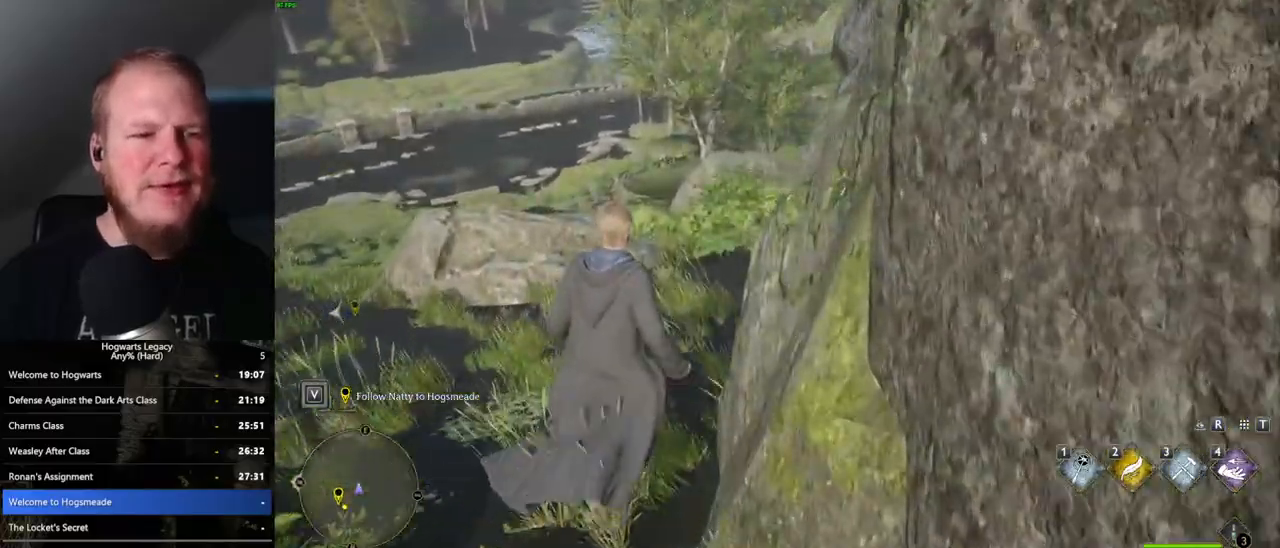
{"keys": ["w"], "mouse": [], "events": []}
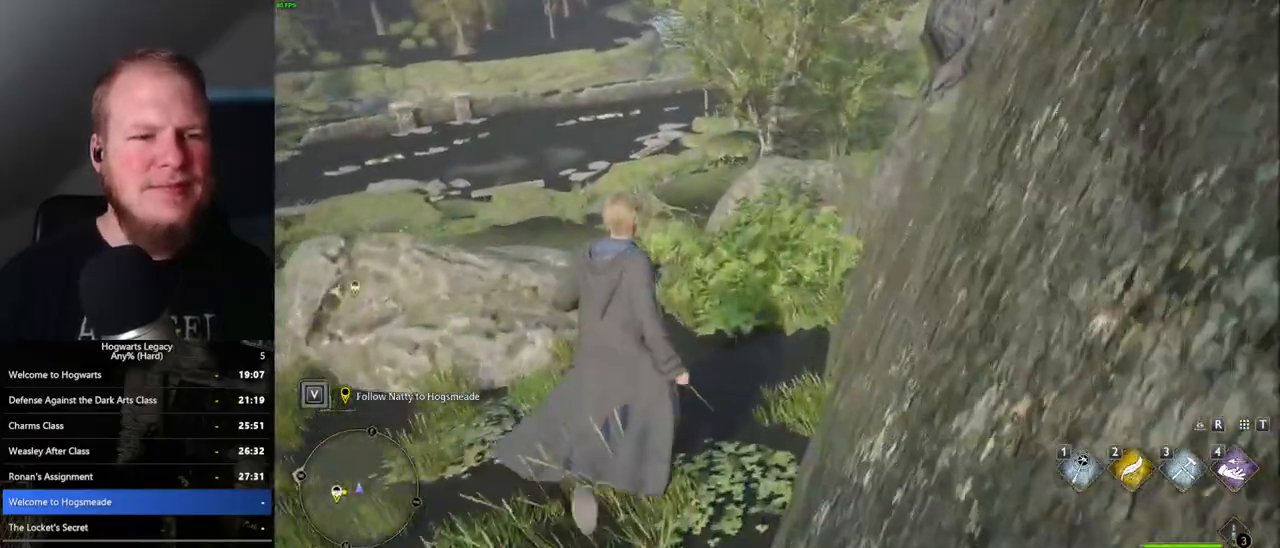
{"keys": ["w"], "mouse": [], "events": []}
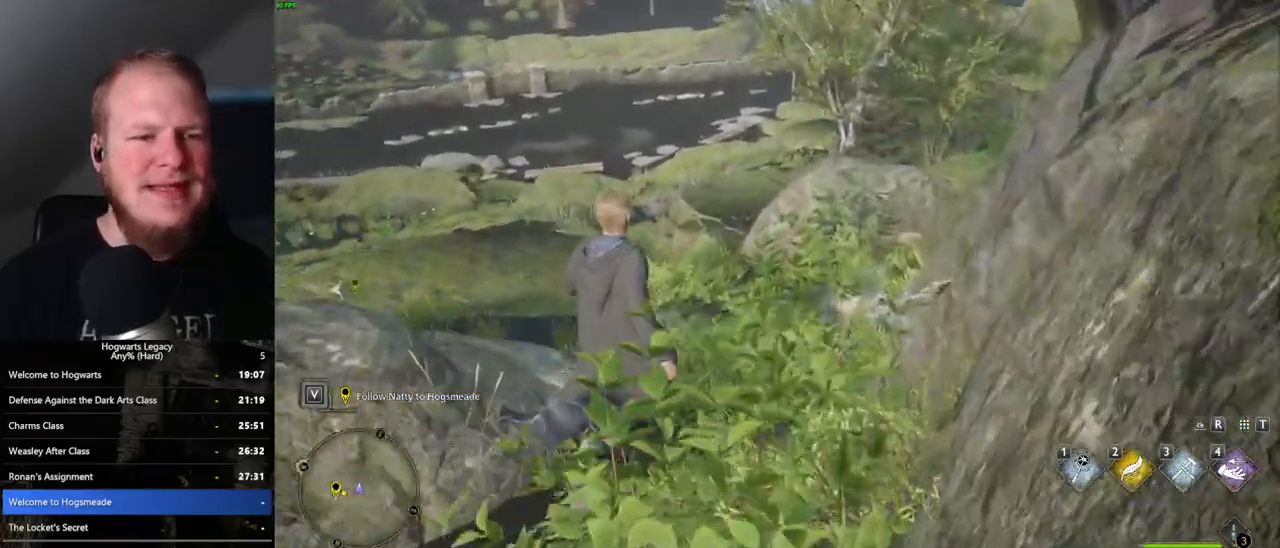
{"keys": ["w"], "mouse": [], "events": []}
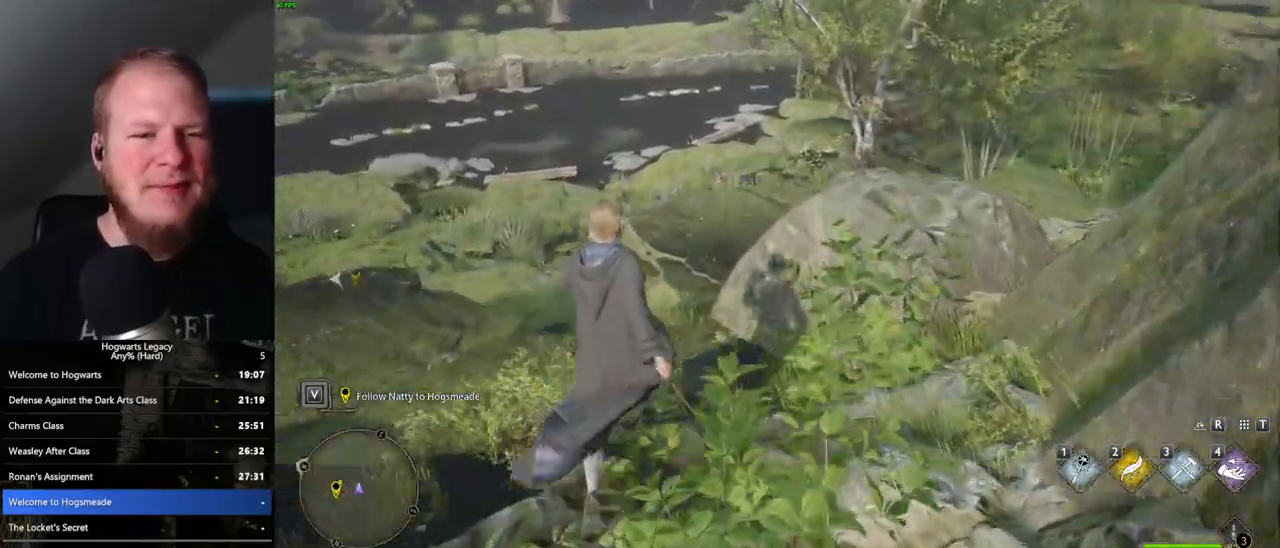
{"keys": ["w"], "mouse": [], "events": []}
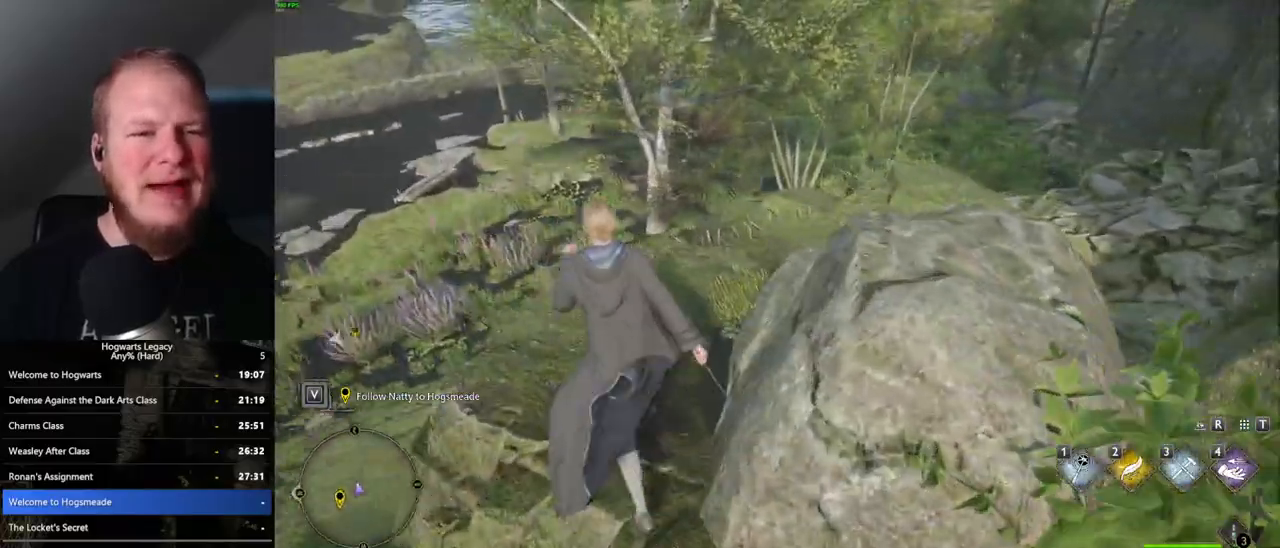
{"keys": ["w"], "mouse": [], "events": []}
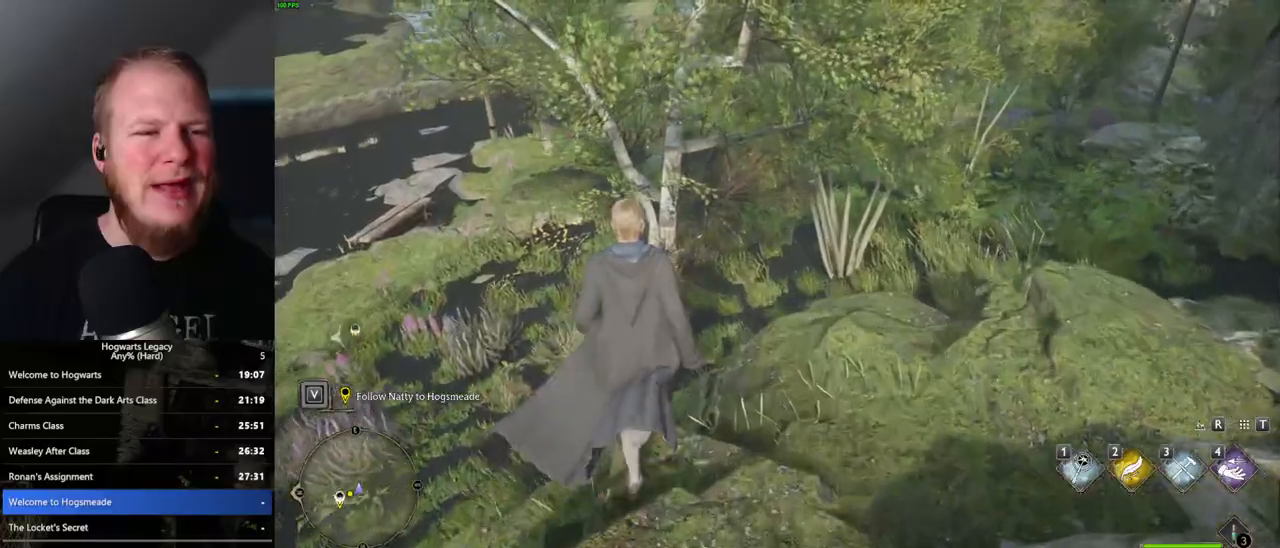
{"keys": ["w"], "mouse": [], "events": []}
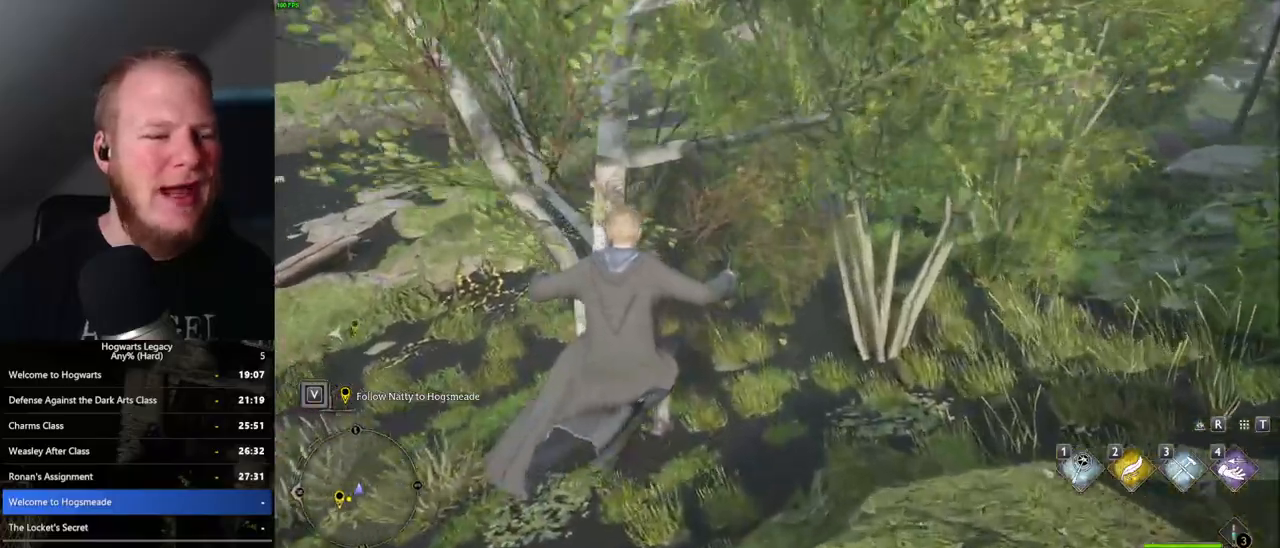
{"keys": ["w"], "mouse": [], "events": []}
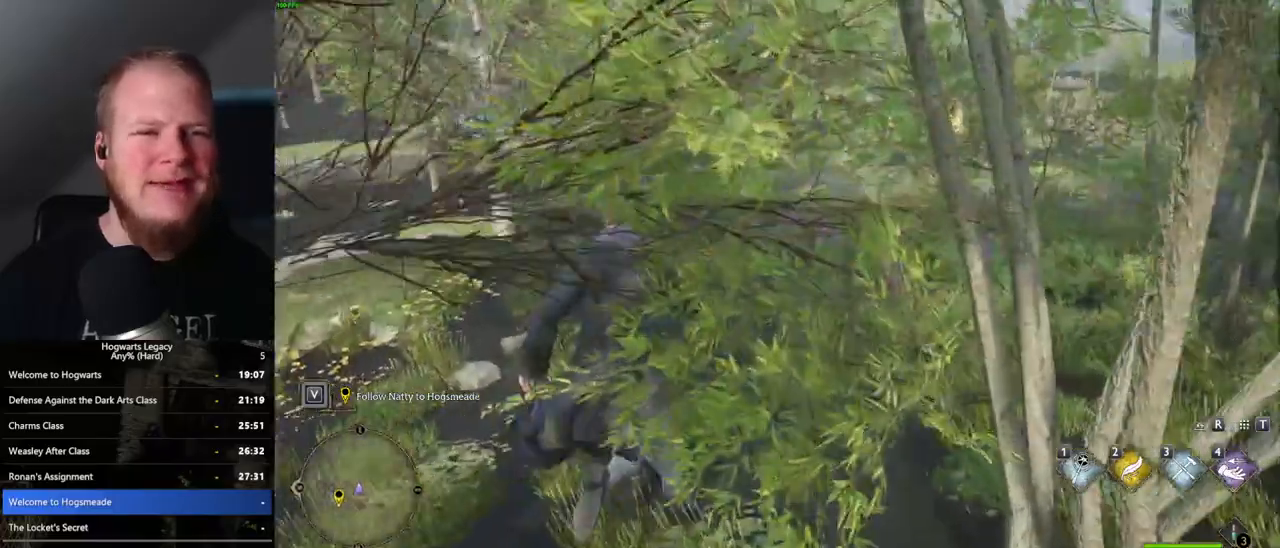
{"keys": ["w"], "mouse": [], "events": []}
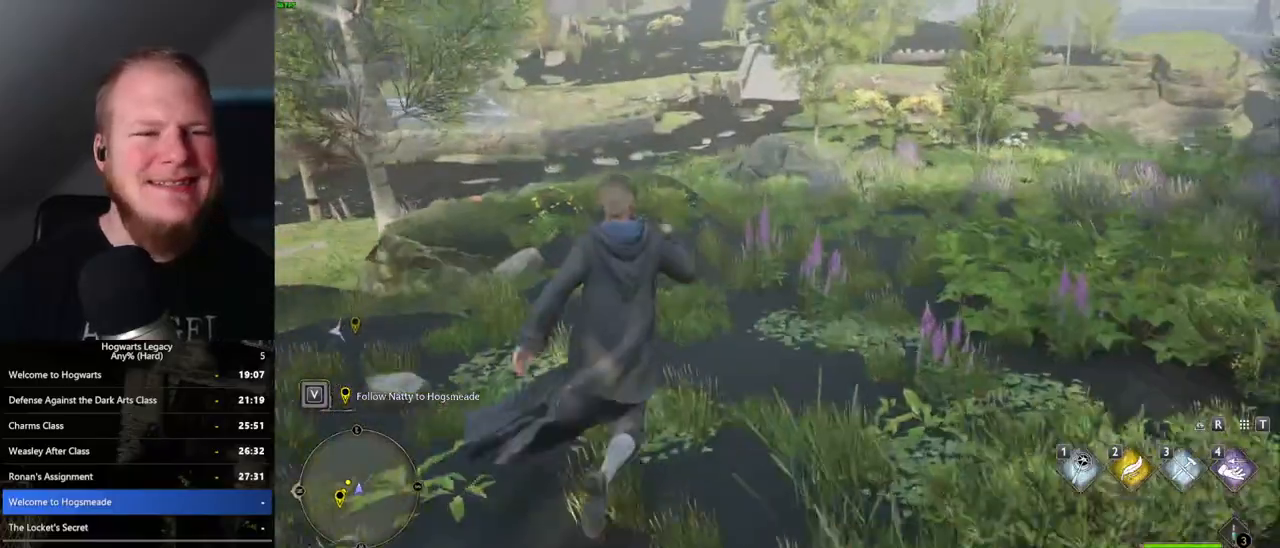
{"keys": ["w"], "mouse": [], "events": []}
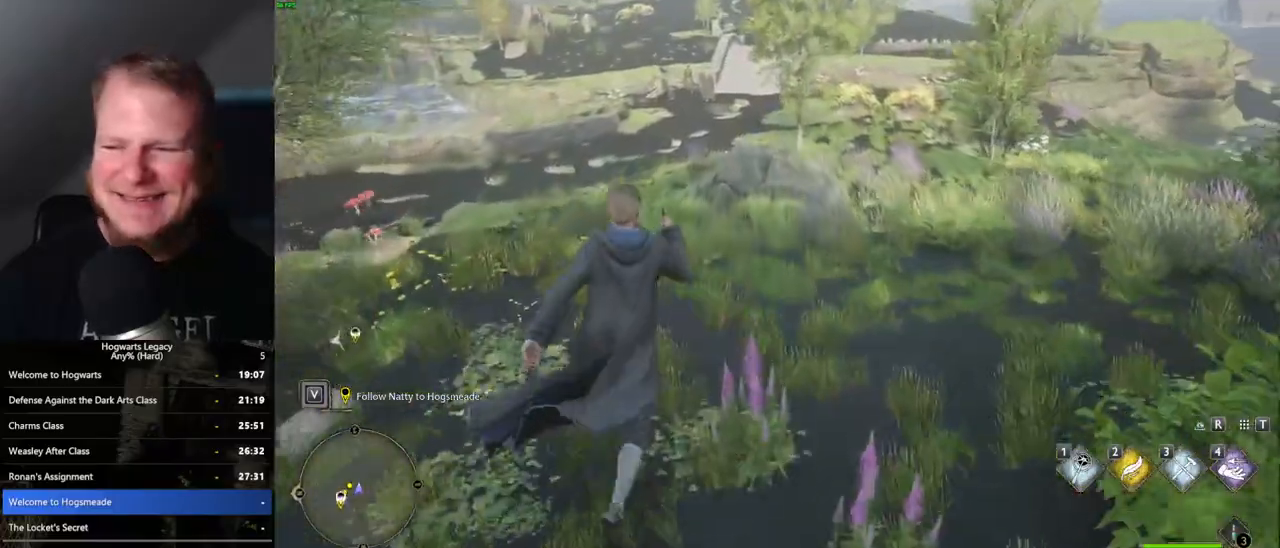
{"keys": ["w"], "mouse": [], "events": []}
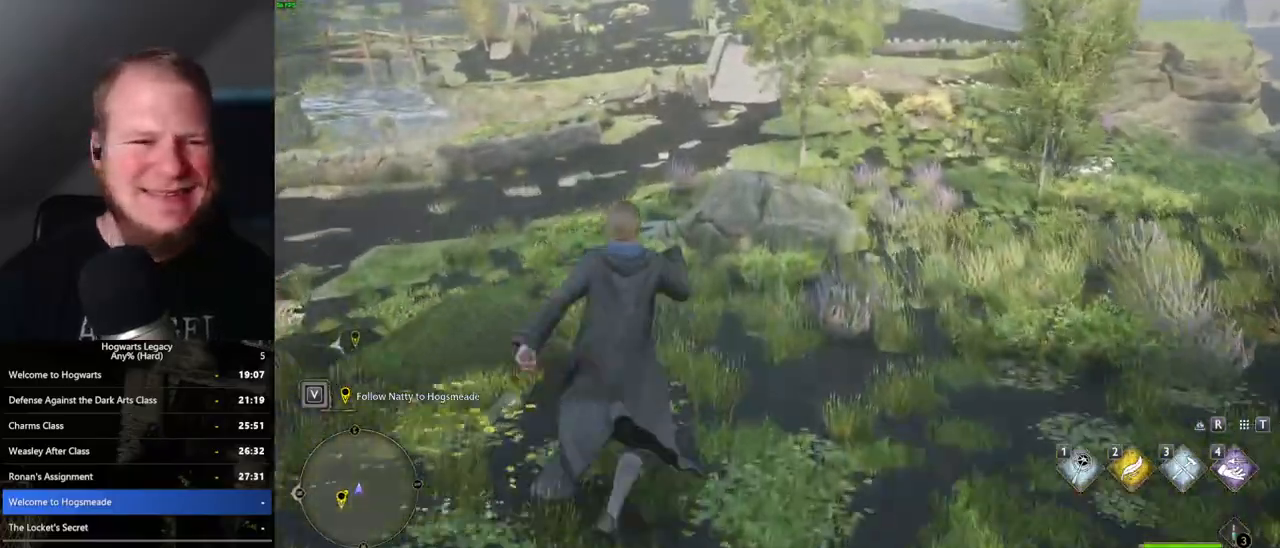
{"keys": ["w"], "mouse": [], "events": []}
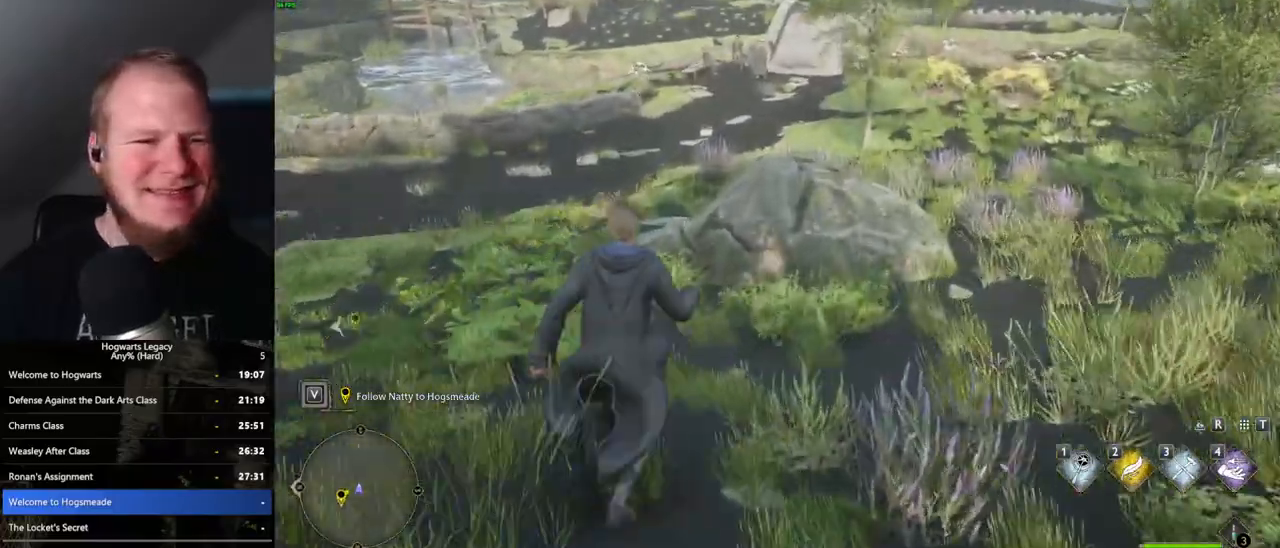
{"keys": ["w"], "mouse": ["mb5"], "events": [[183, "mouse_mb5", "down"]]}
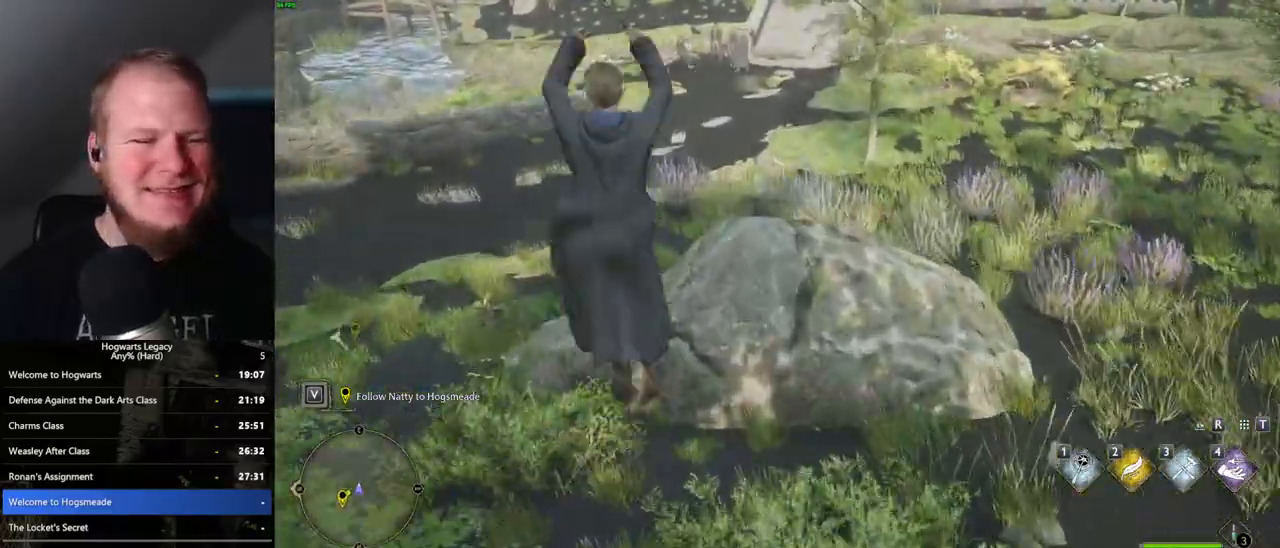
{"keys": ["w"], "mouse": [], "events": [[50, "mouse_mb5", "up"]]}
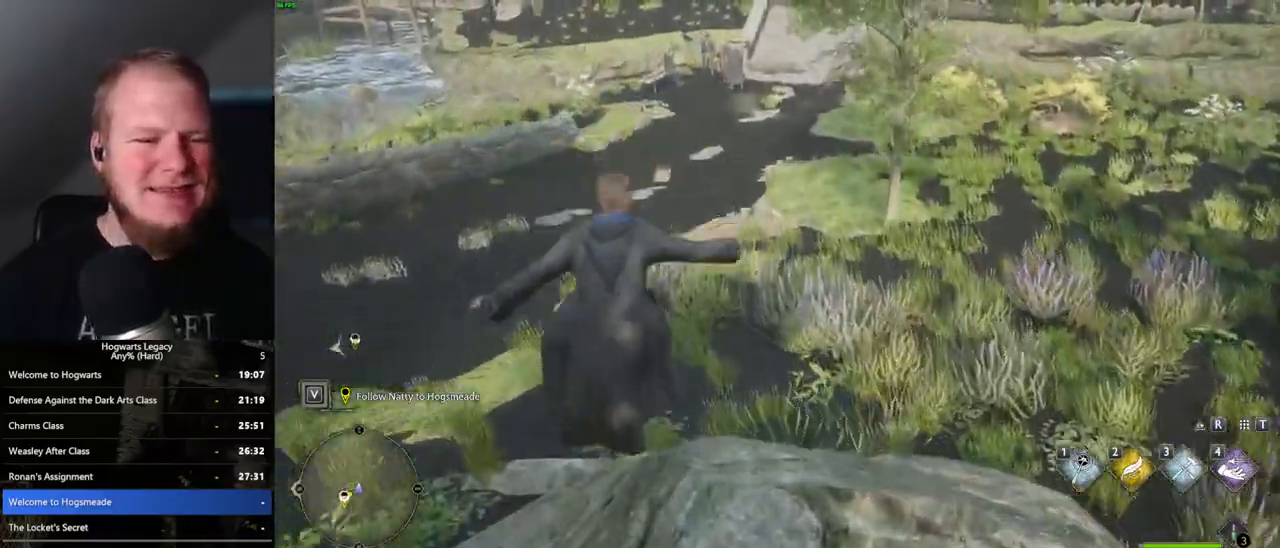
{"keys": ["w"], "mouse": [], "events": []}
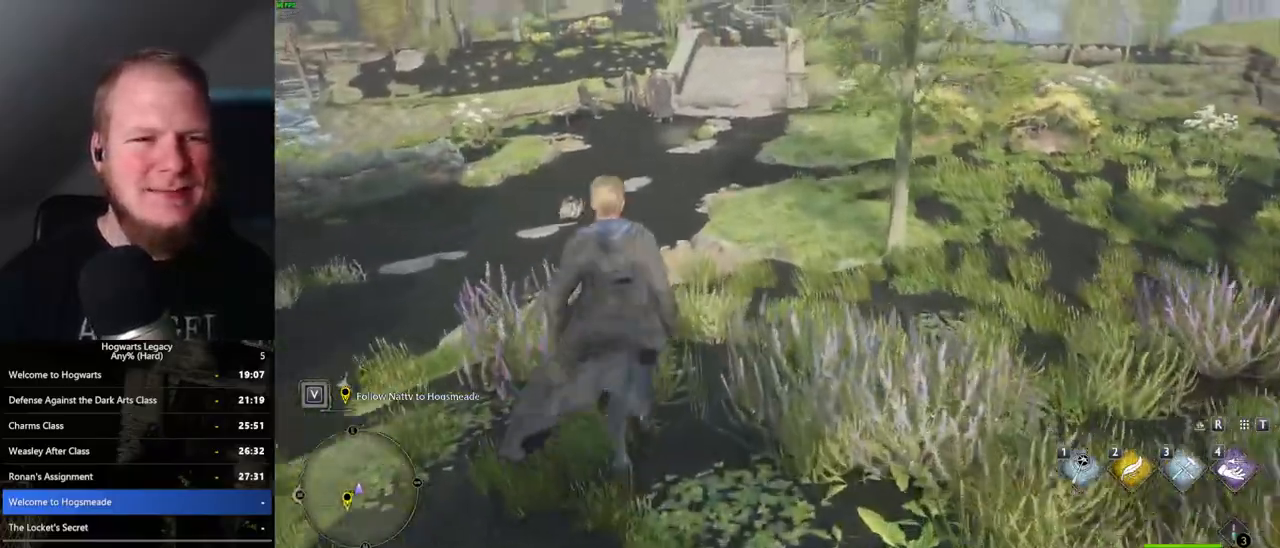
{"keys": ["w"], "mouse": [], "events": []}
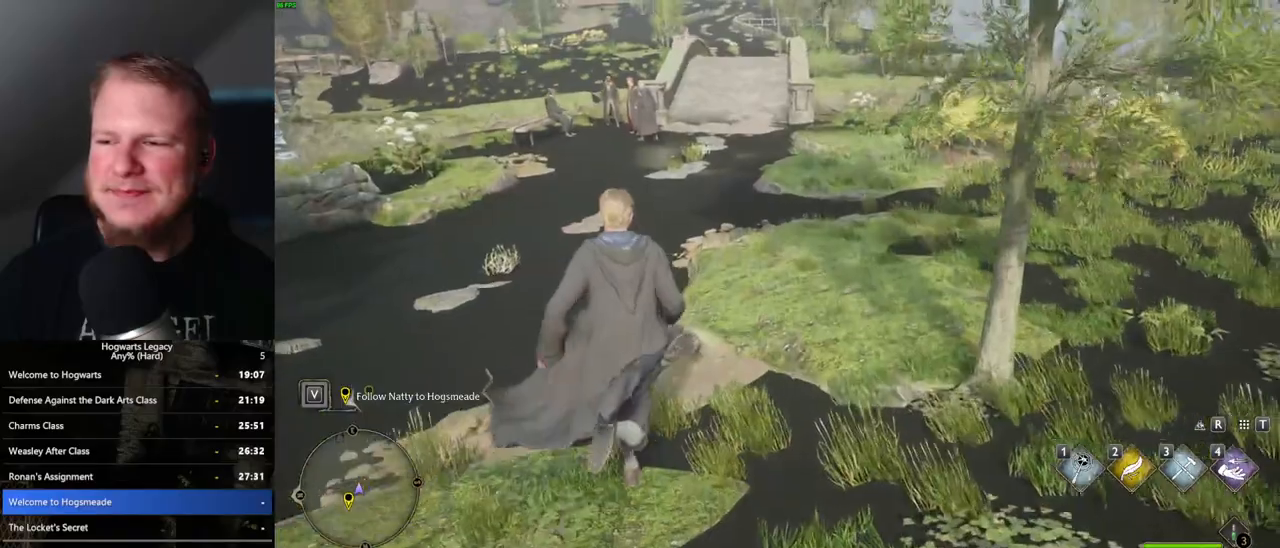
{"keys": ["w"], "mouse": [], "events": []}
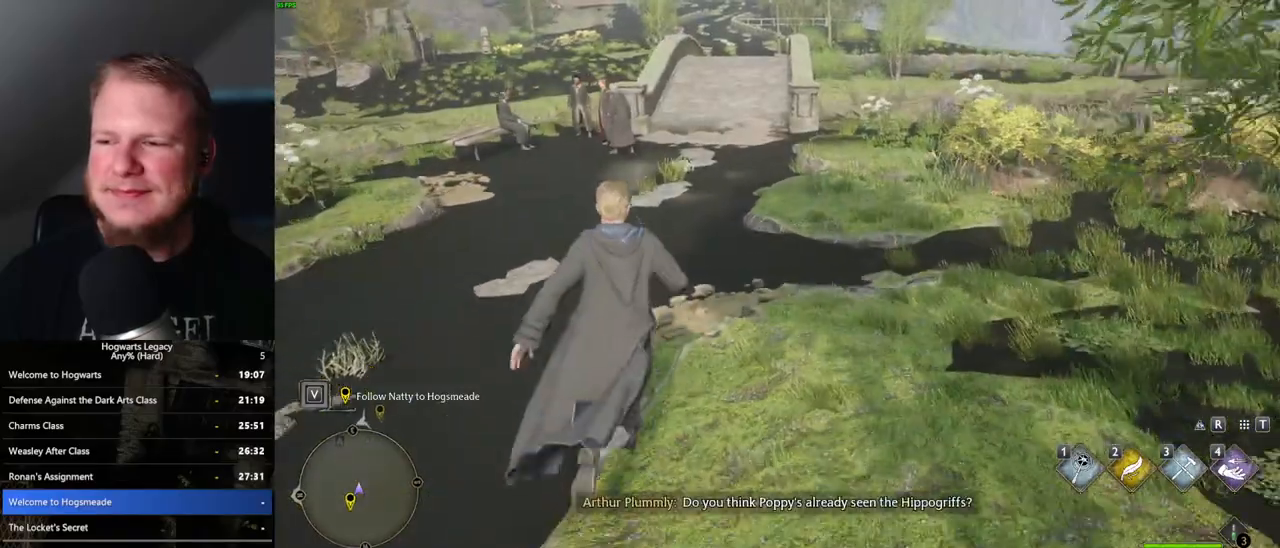
{"keys": ["w"], "mouse": [], "events": []}